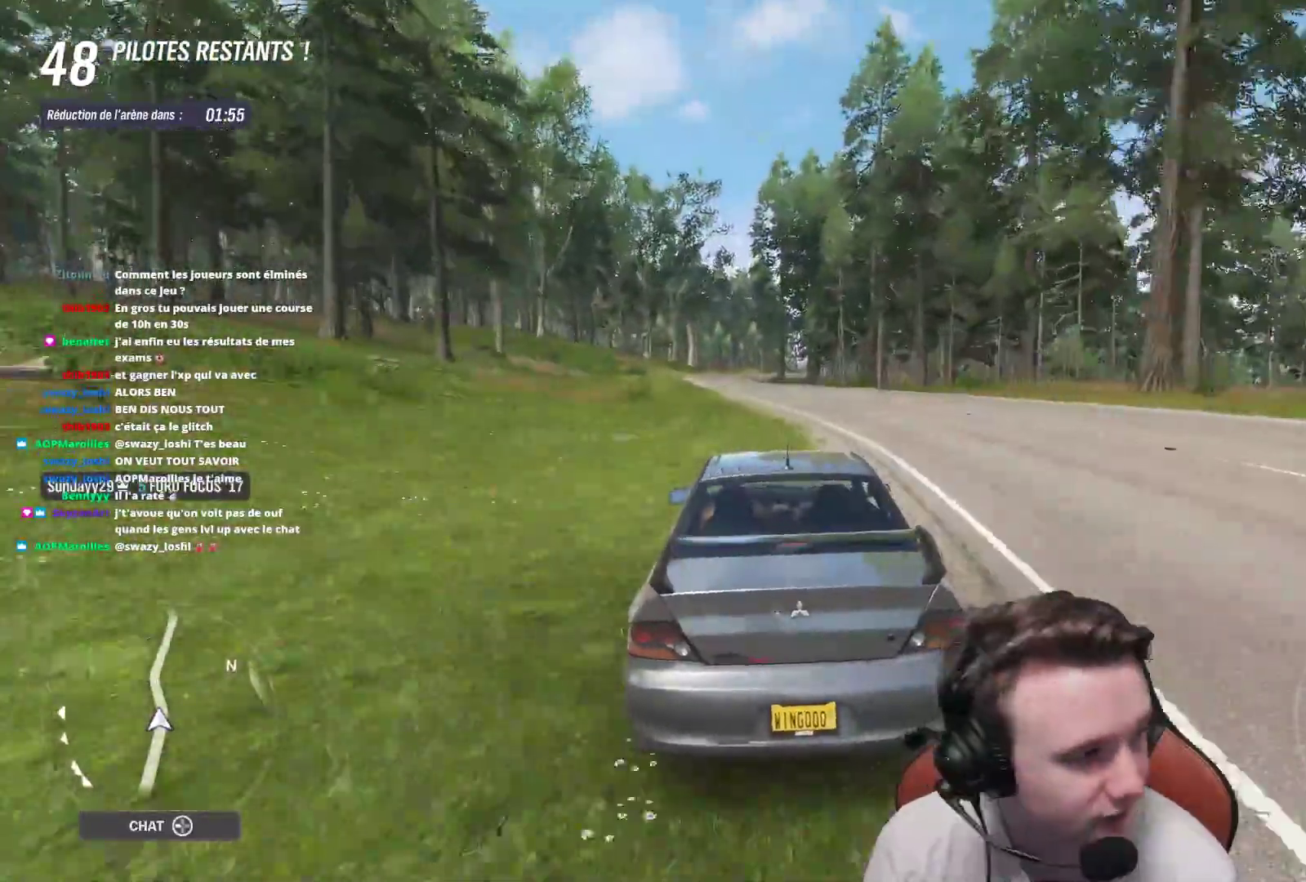
Gameplay with a controller (Xbox layout); each line is a JSON object with the inputs held at the frame after it. "events" lists button and stick changes between this image and that frame as [ms after this image, input, new state], when the widget could be followed in between. Not read: L3.
{"buttons": ["R2"], "left_stick": "center", "right_stick": "center", "events": [[117, "left_stick", "up-left"], [283, "left_stick", "center"]]}
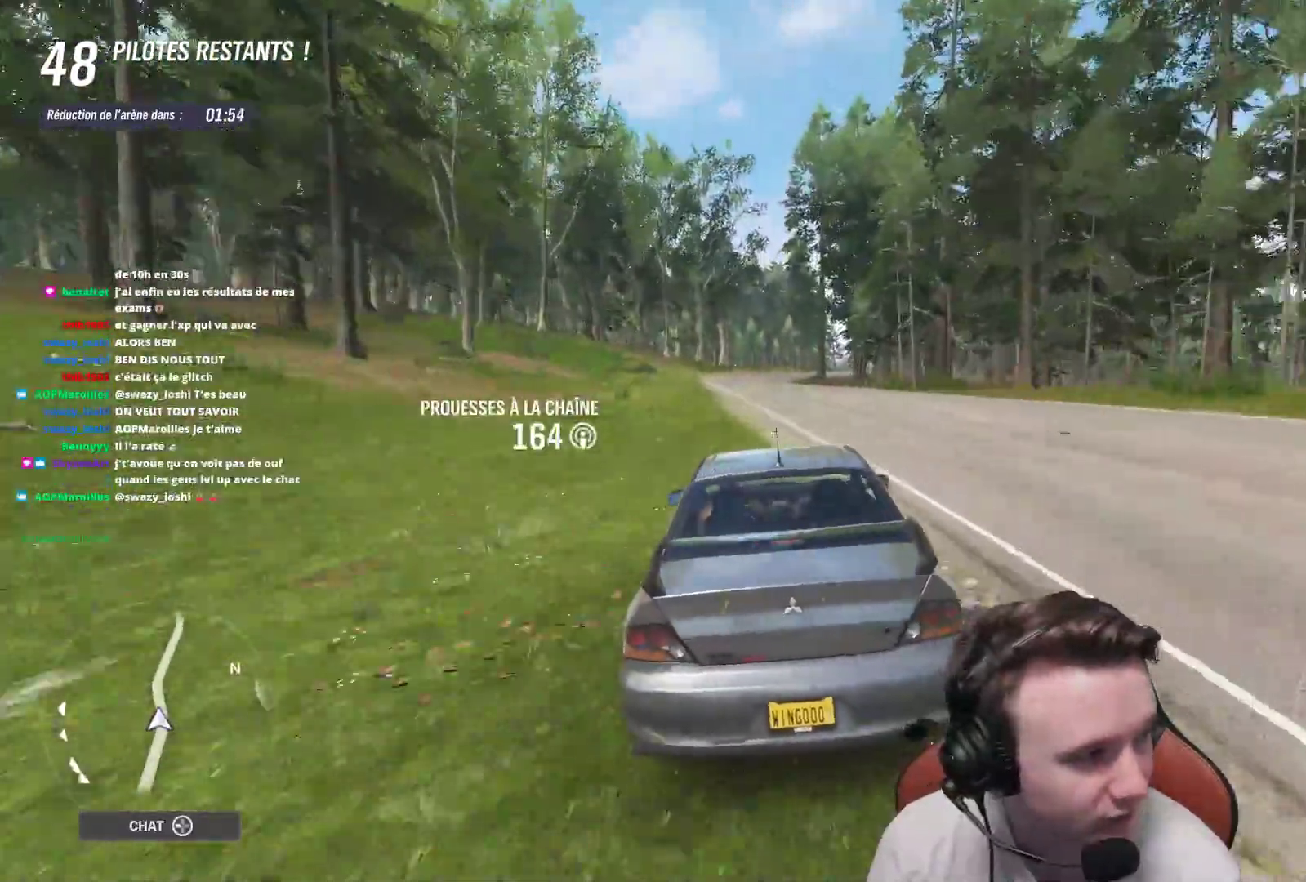
{"buttons": ["R2"], "left_stick": "center", "right_stick": "center", "events": [[33, "left_stick", "up-left"], [183, "left_stick", "center"], [317, "left_stick", "up-left"], [500, "left_stick", "center"]]}
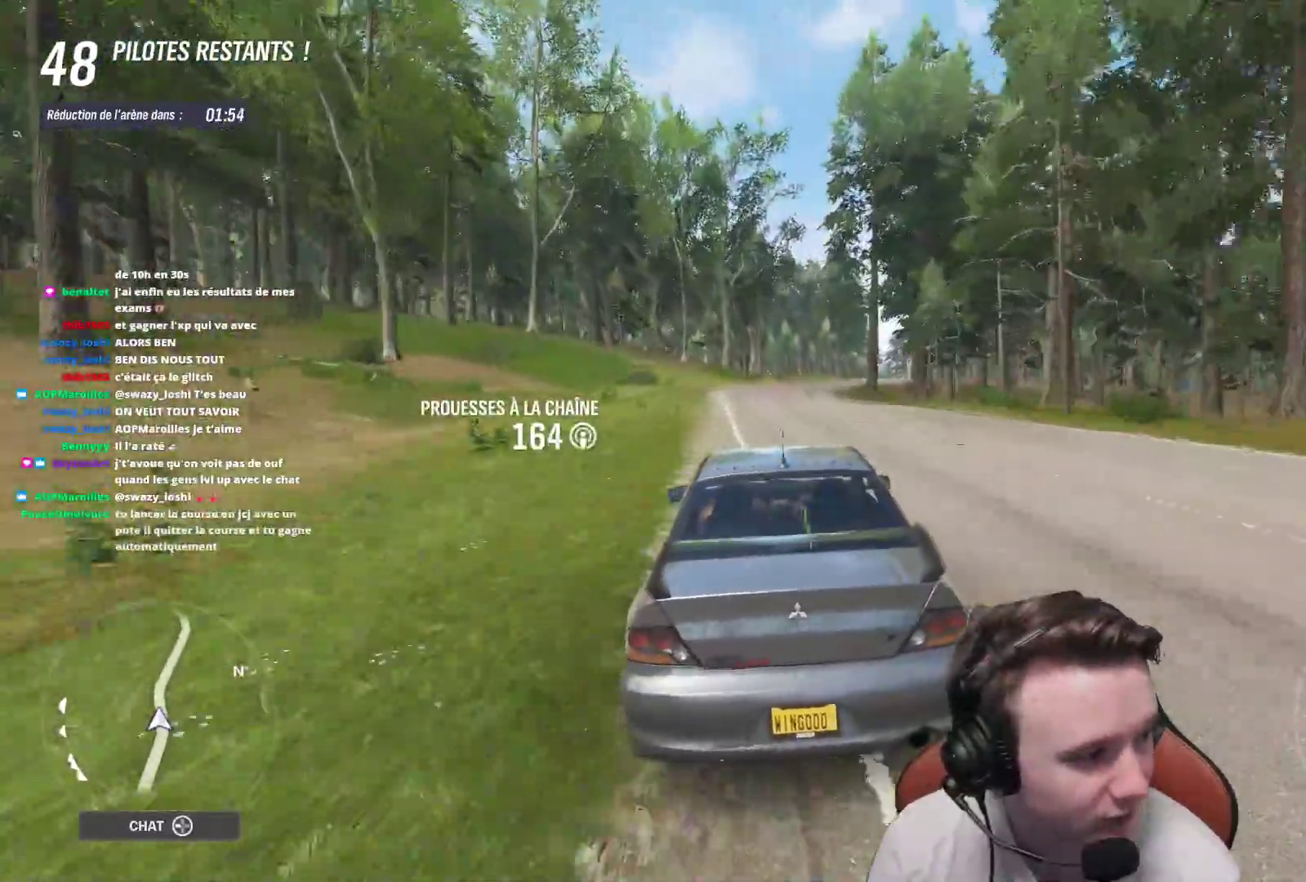
{"buttons": ["R2"], "left_stick": "up-left", "right_stick": "center", "events": [[117, "left_stick", "up-left"]]}
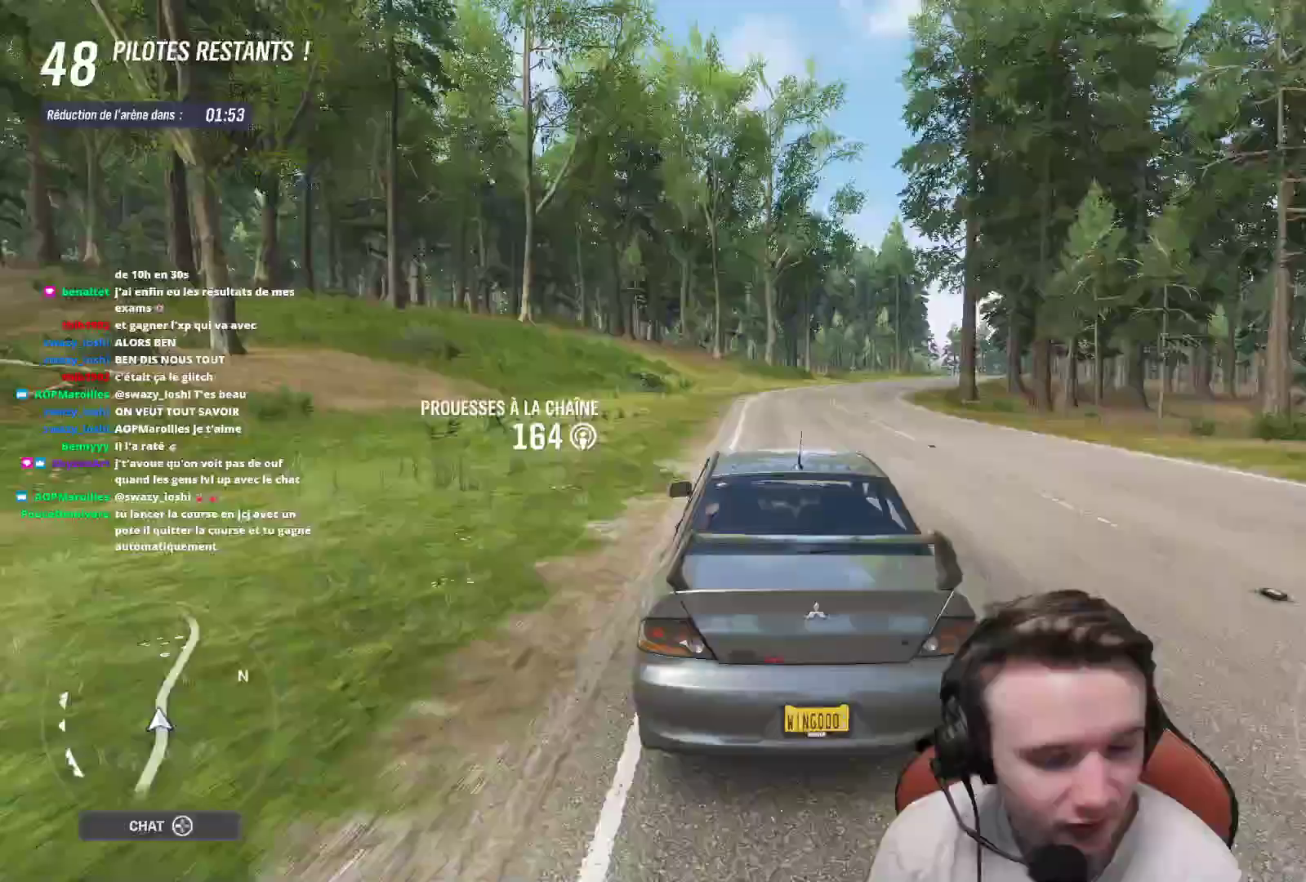
{"buttons": ["R2"], "left_stick": "center", "right_stick": "center", "events": [[17, "left_stick", "center"], [217, "left_stick", "right"], [467, "left_stick", "center"]]}
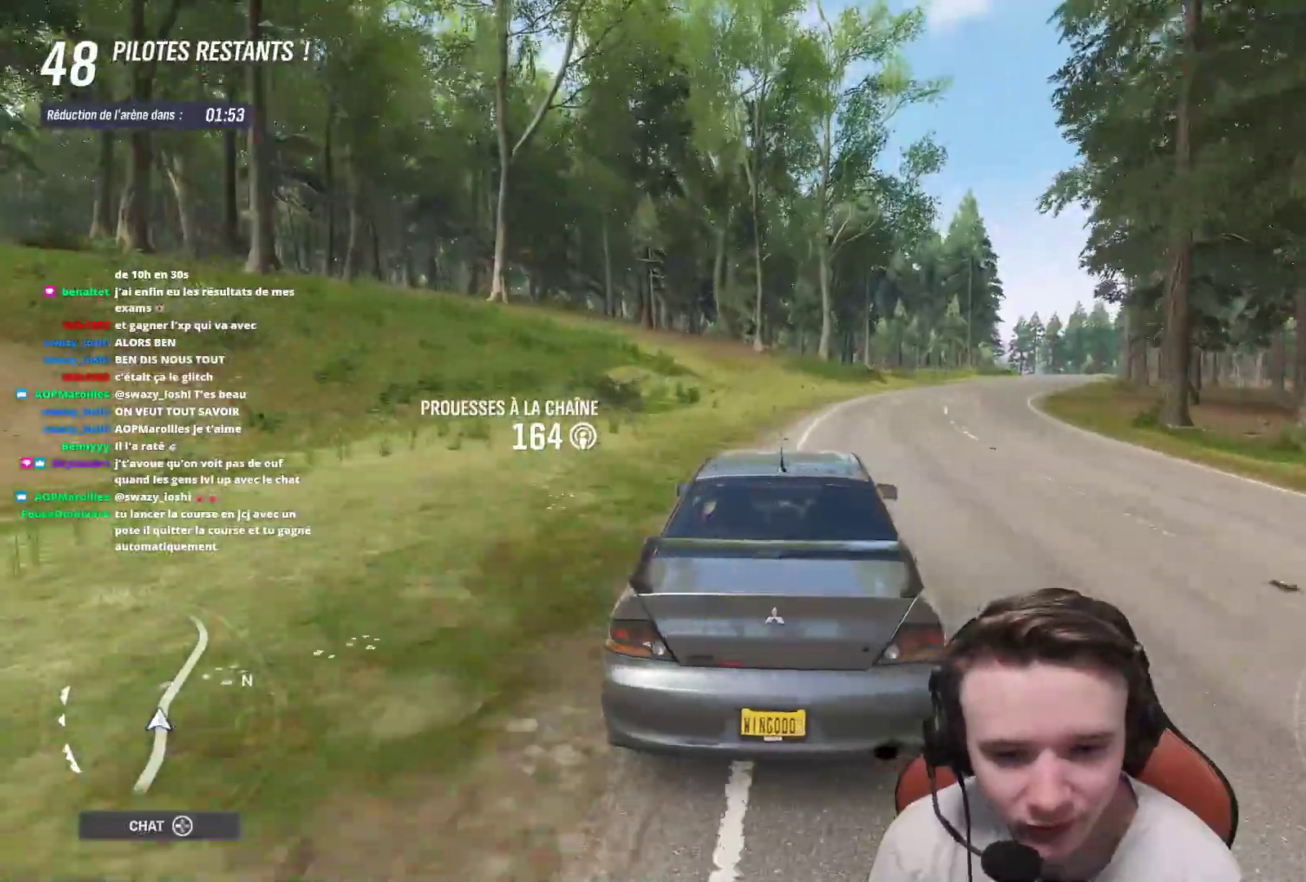
{"buttons": [], "left_stick": "up-right", "right_stick": "center", "events": [[33, "left_stick", "right"], [250, "R2", "up"], [433, "left_stick", "up-right"]]}
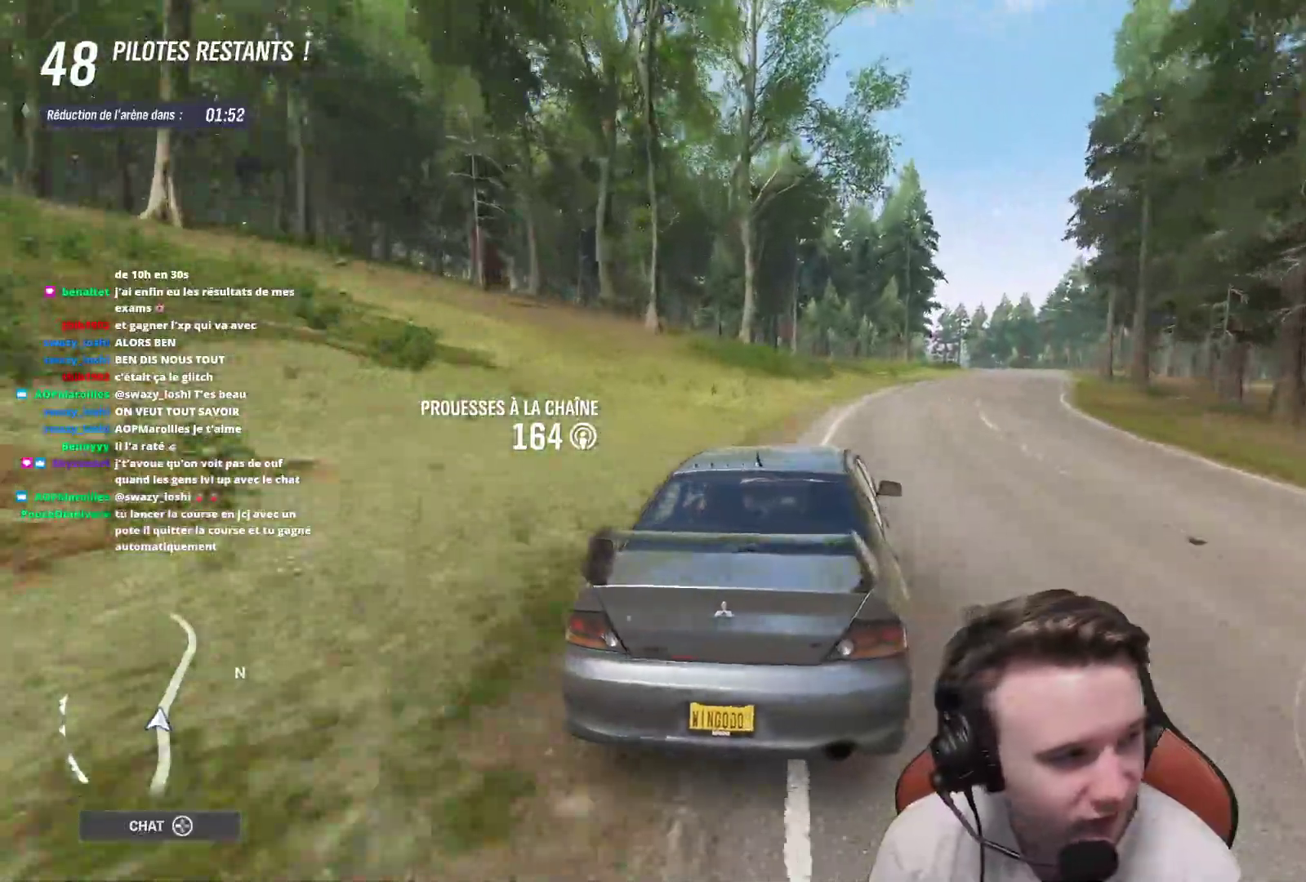
{"buttons": [], "left_stick": "right", "right_stick": "center", "events": [[33, "left_stick", "right"], [83, "R2", "down"], [250, "R2", "up"]]}
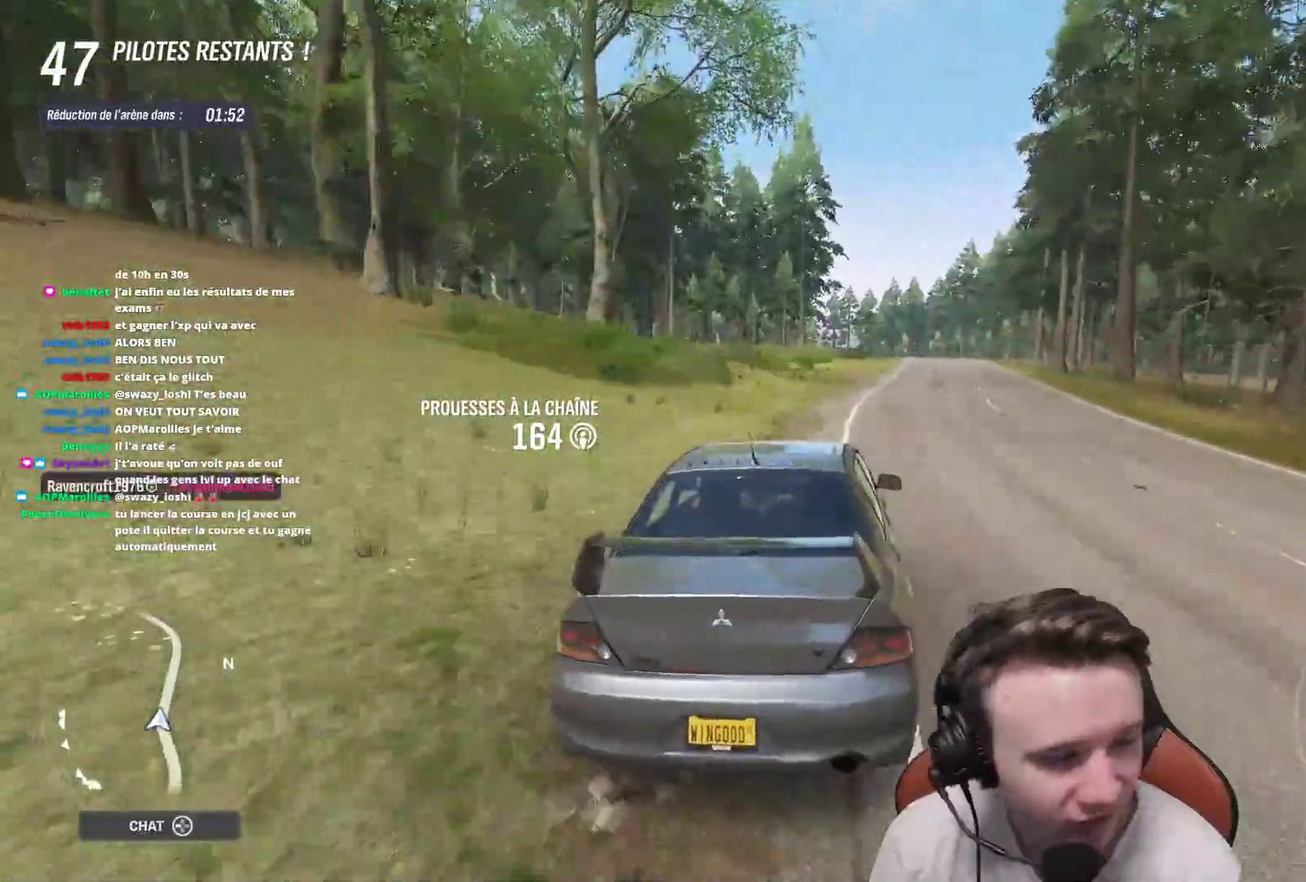
{"buttons": [], "left_stick": "right", "right_stick": "center", "events": []}
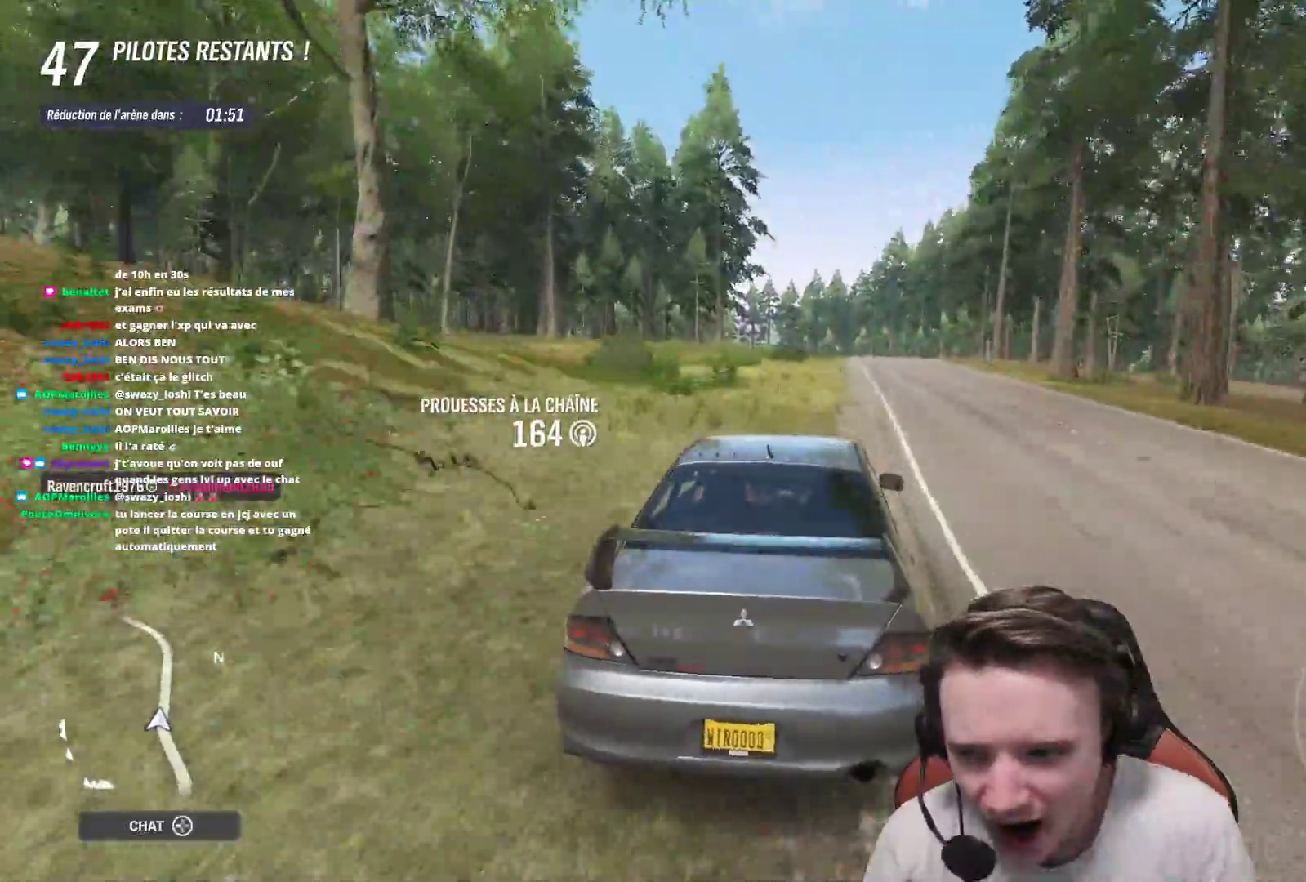
{"buttons": [], "left_stick": "right", "right_stick": "center", "events": []}
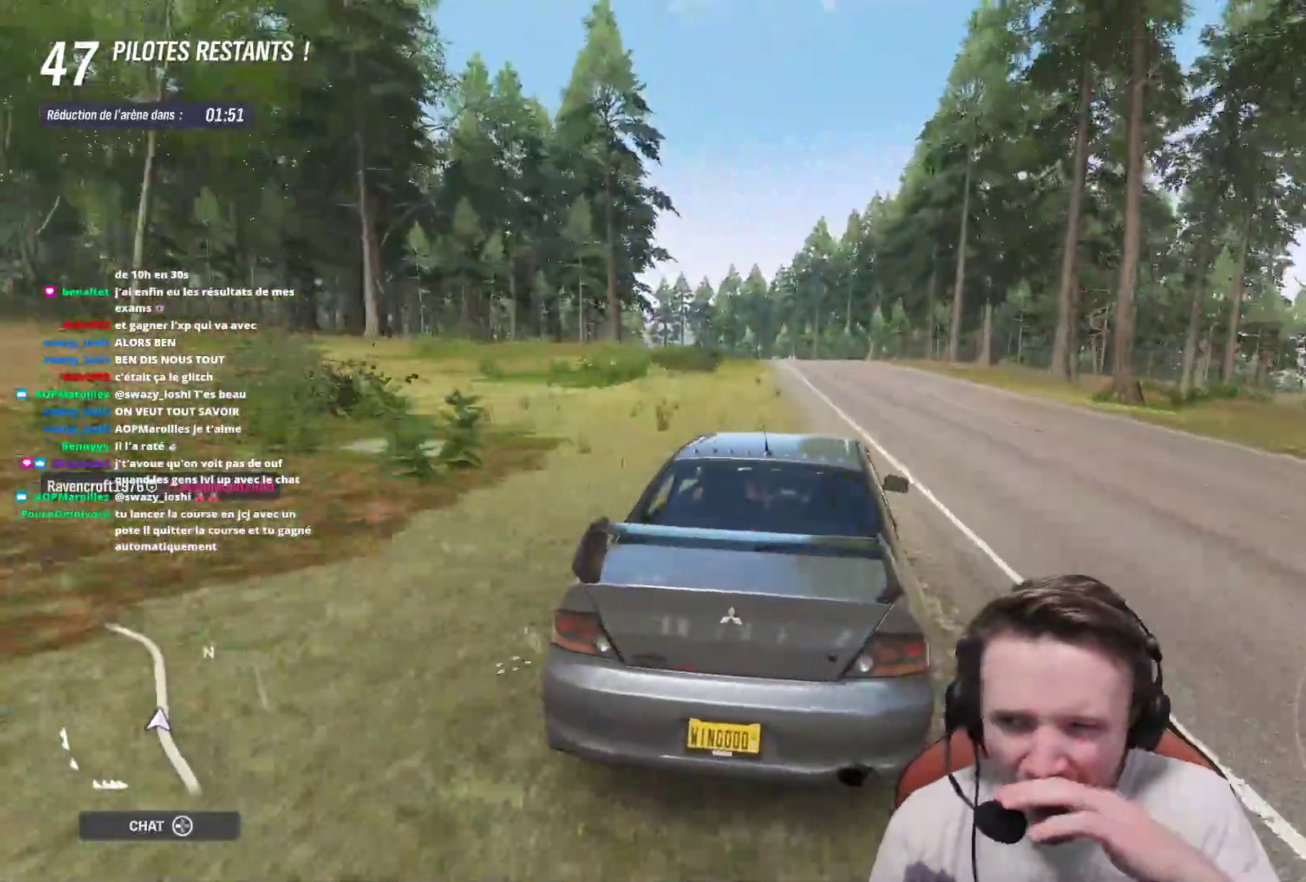
{"buttons": [], "left_stick": "center", "right_stick": "center", "events": [[133, "left_stick", "center"]]}
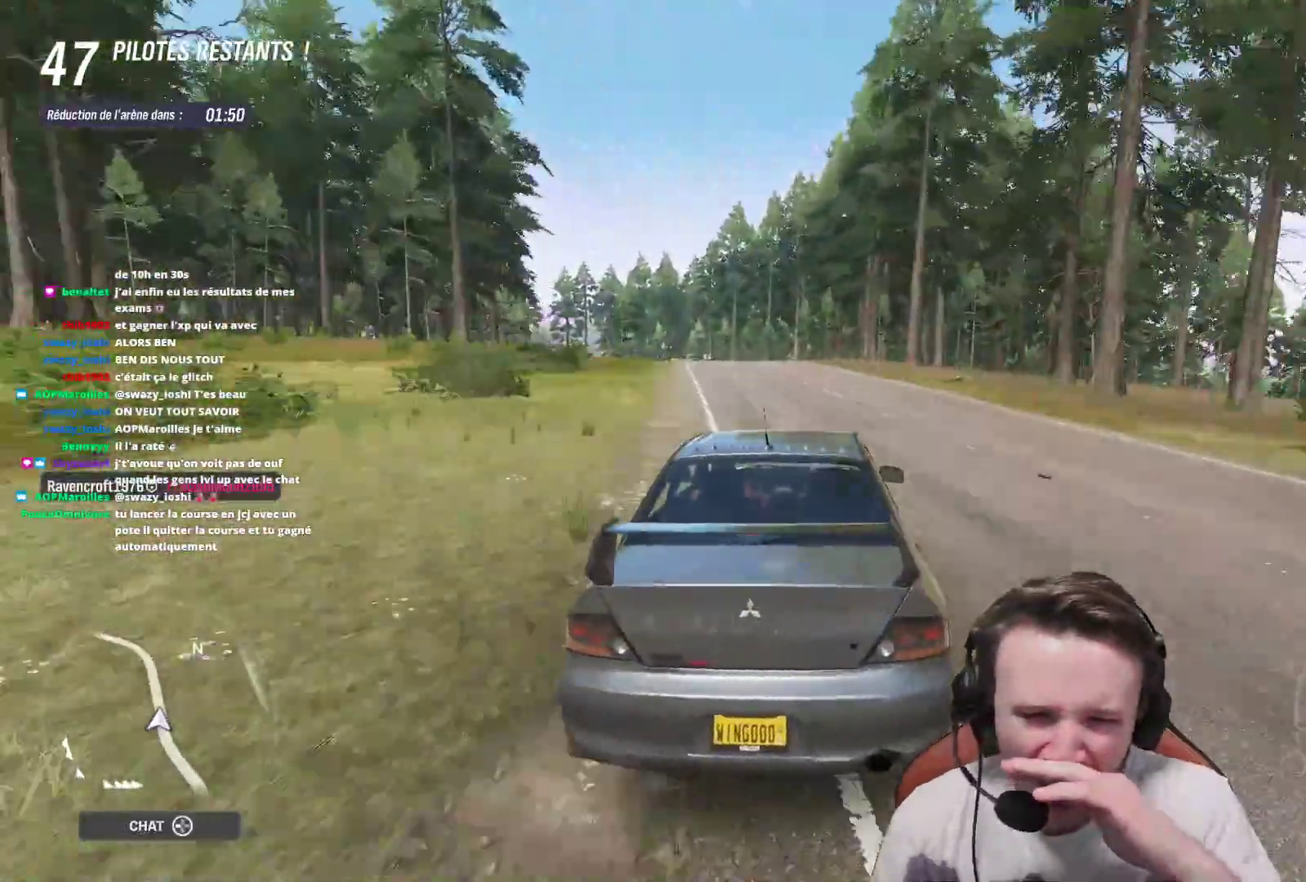
{"buttons": [], "left_stick": "left", "right_stick": "center", "events": [[67, "left_stick", "up-left"], [267, "left_stick", "center"], [383, "left_stick", "left"]]}
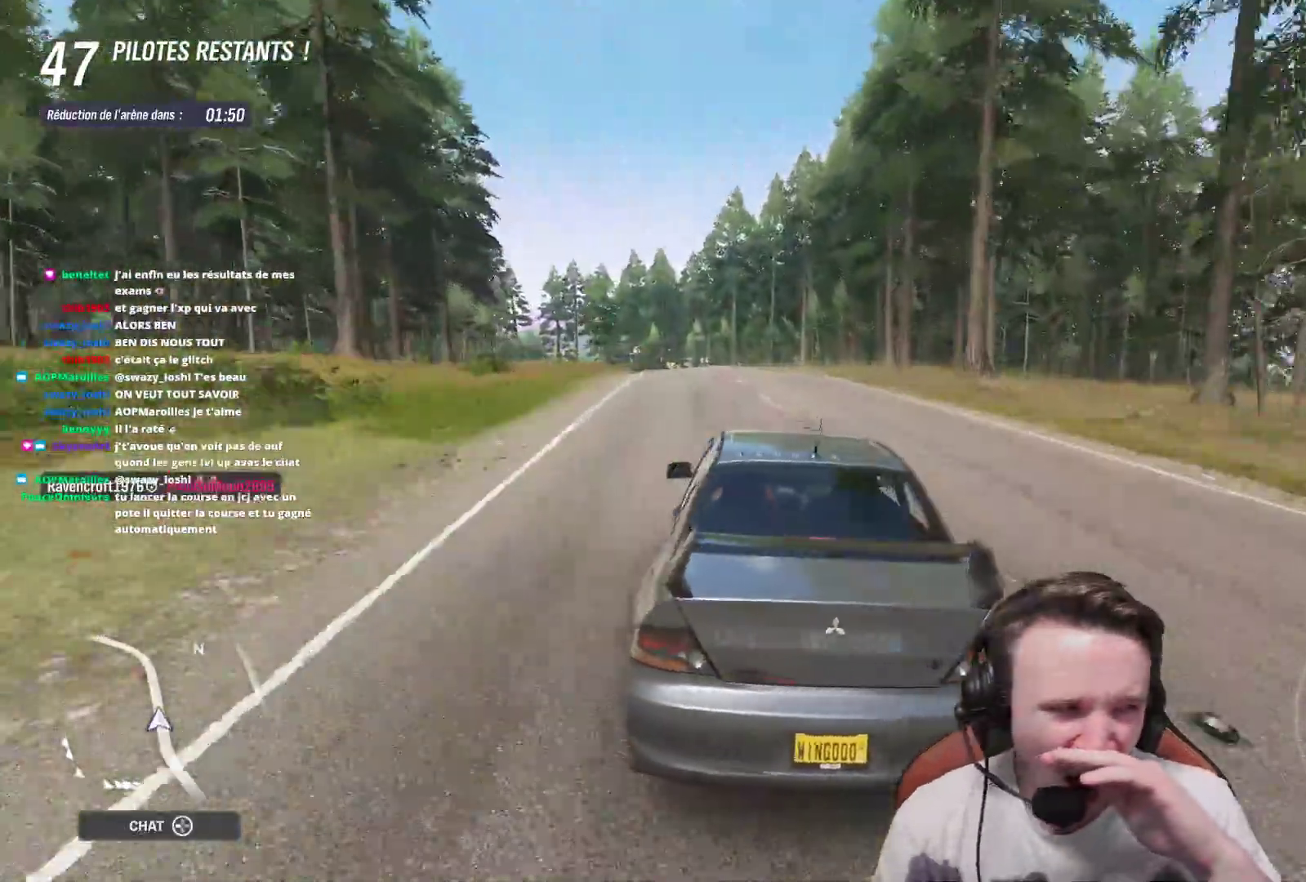
{"buttons": [], "left_stick": "center", "right_stick": "center", "events": [[433, "left_stick", "center"]]}
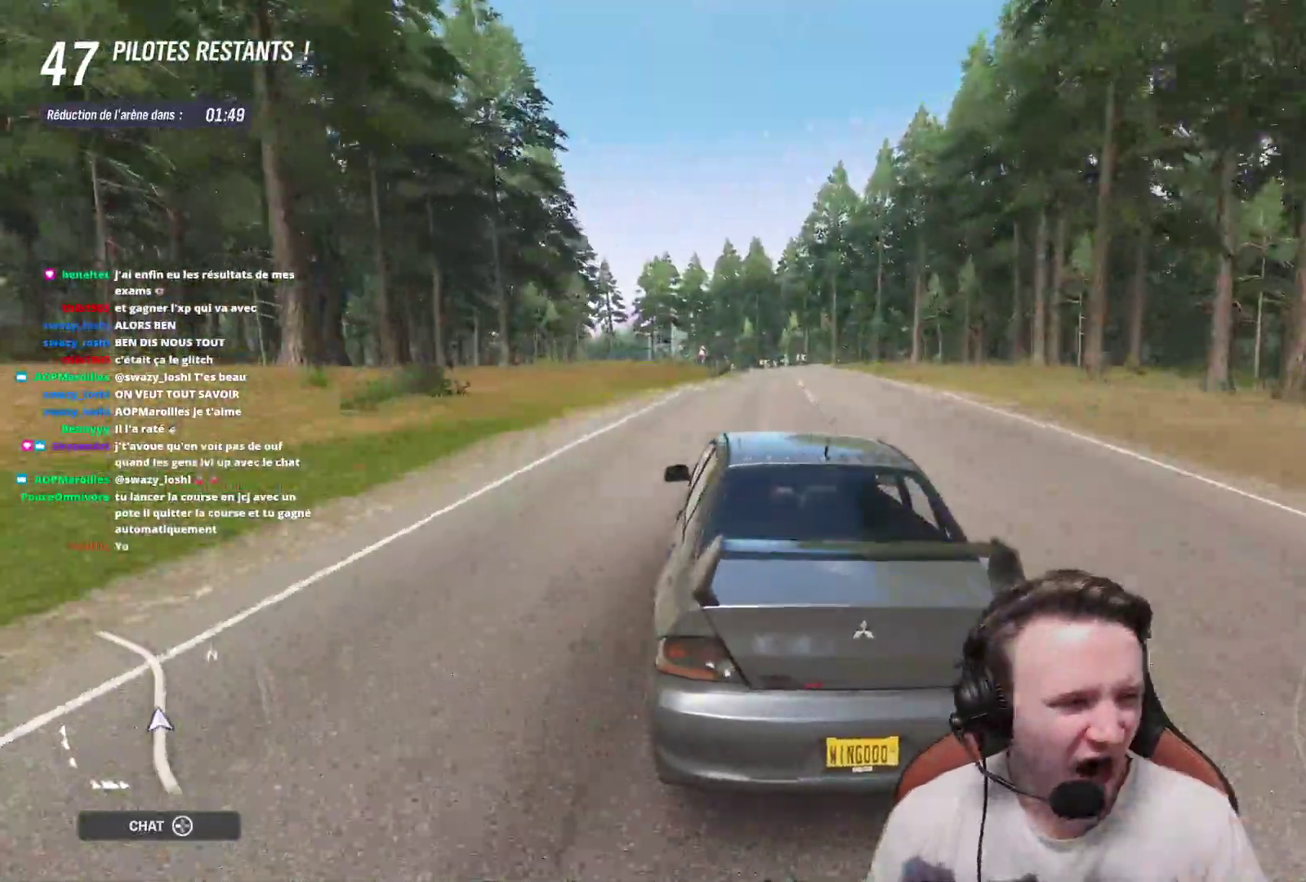
{"buttons": [], "left_stick": "right", "right_stick": "center", "events": [[50, "left_stick", "up-left"], [200, "left_stick", "center"], [467, "left_stick", "right"]]}
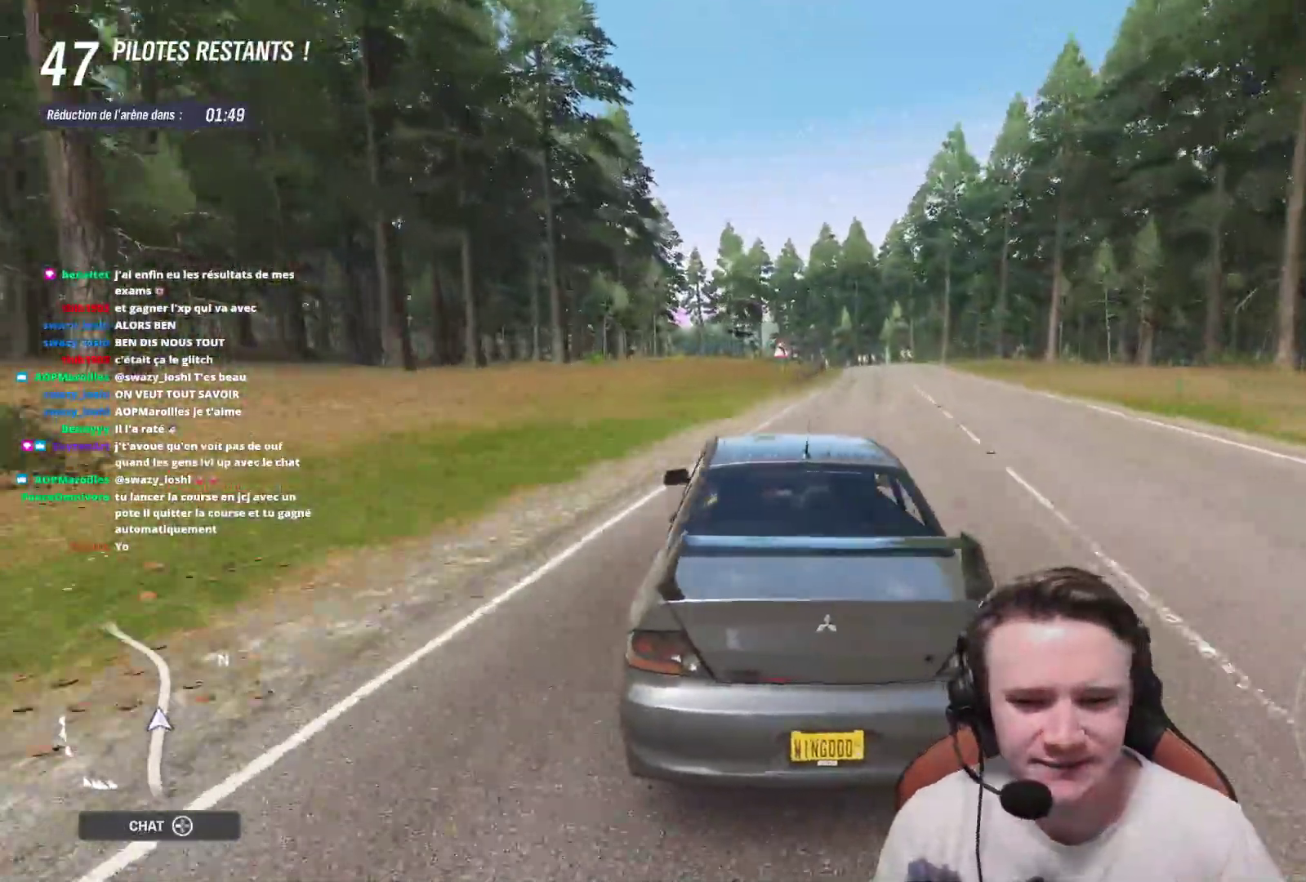
{"buttons": [], "left_stick": "left", "right_stick": "center", "events": [[417, "left_stick", "center"], [467, "left_stick", "left"]]}
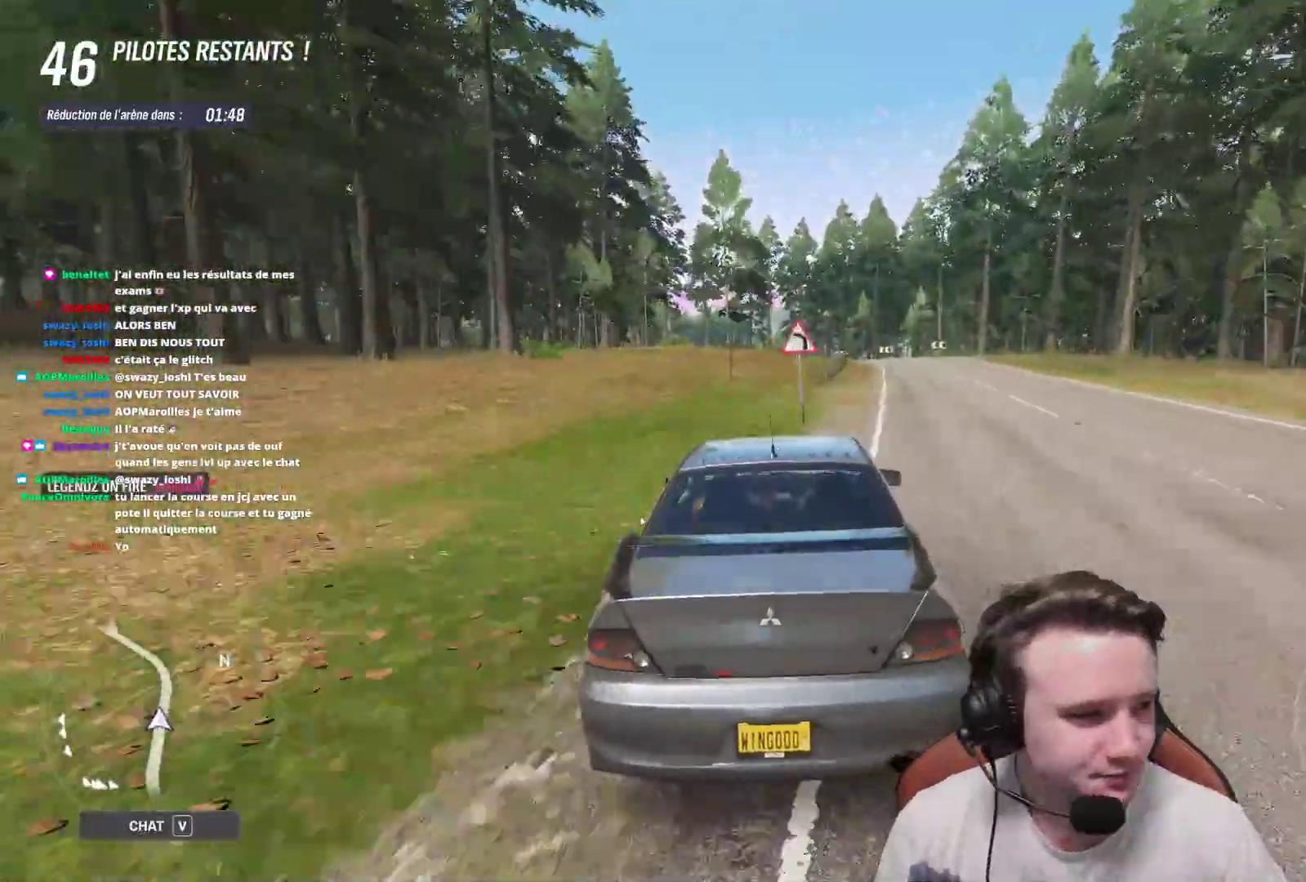
{"buttons": [], "left_stick": "center", "right_stick": "center", "events": [[133, "left_stick", "center"]]}
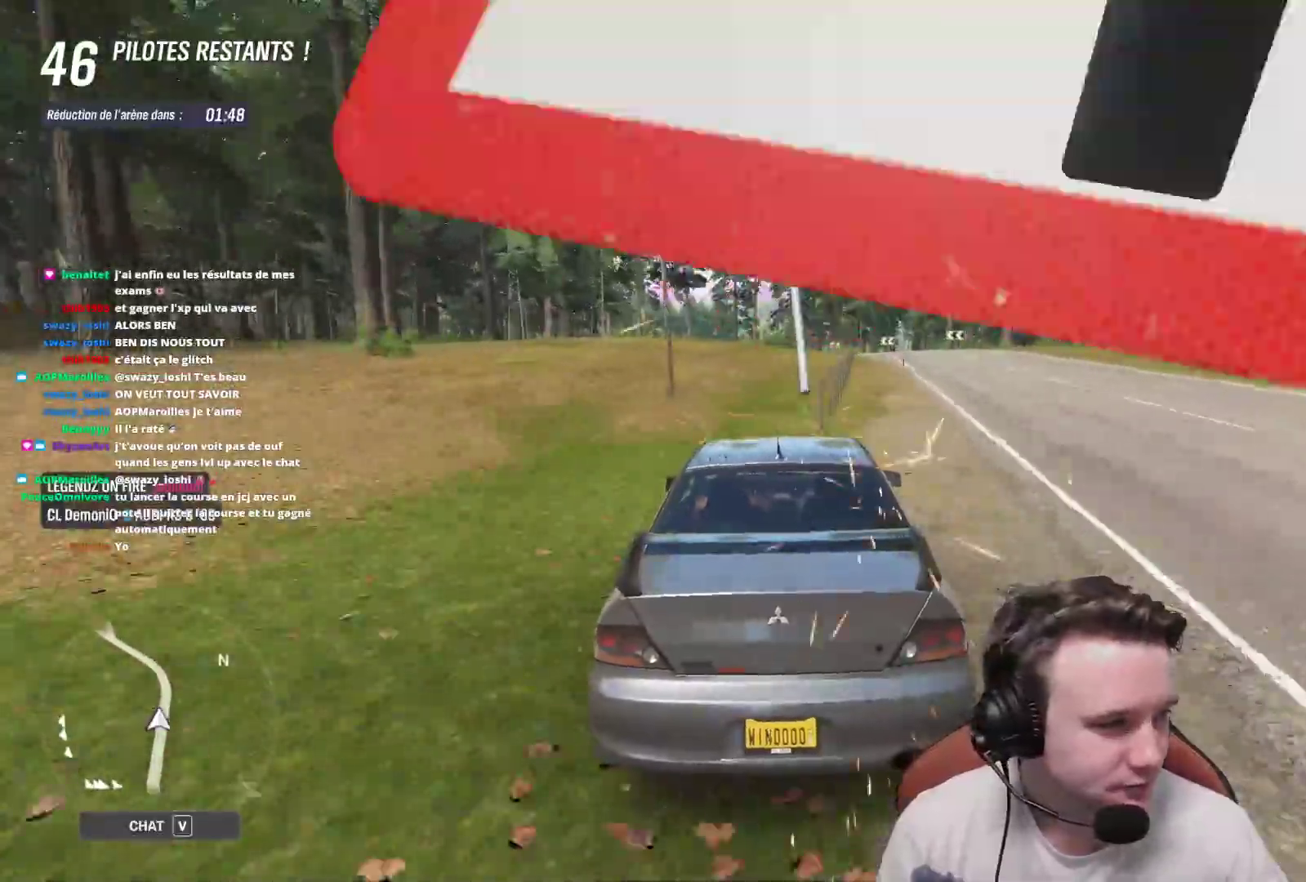
{"buttons": [], "left_stick": "center", "right_stick": "center", "events": []}
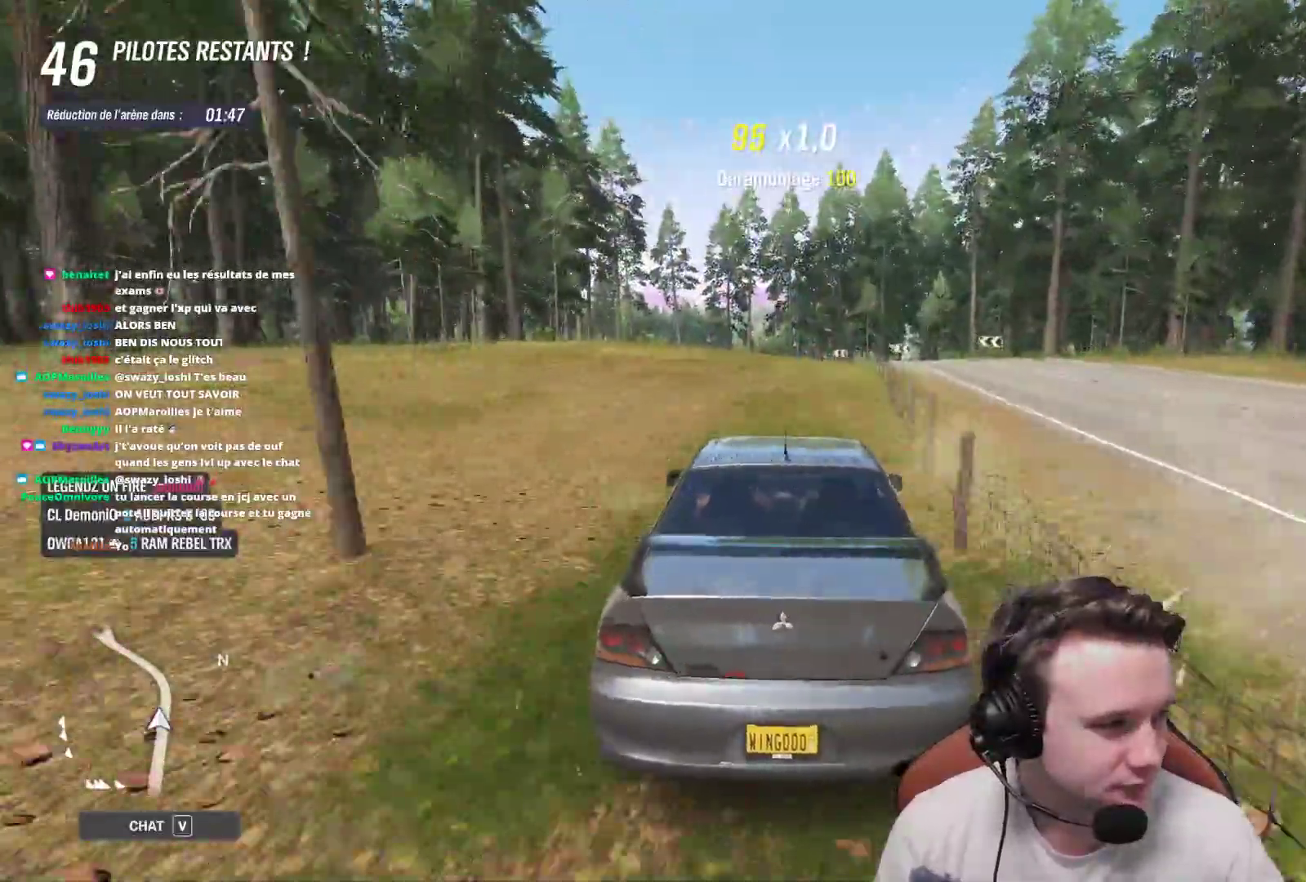
{"buttons": [], "left_stick": "left", "right_stick": "center", "events": [[367, "left_stick", "left"]]}
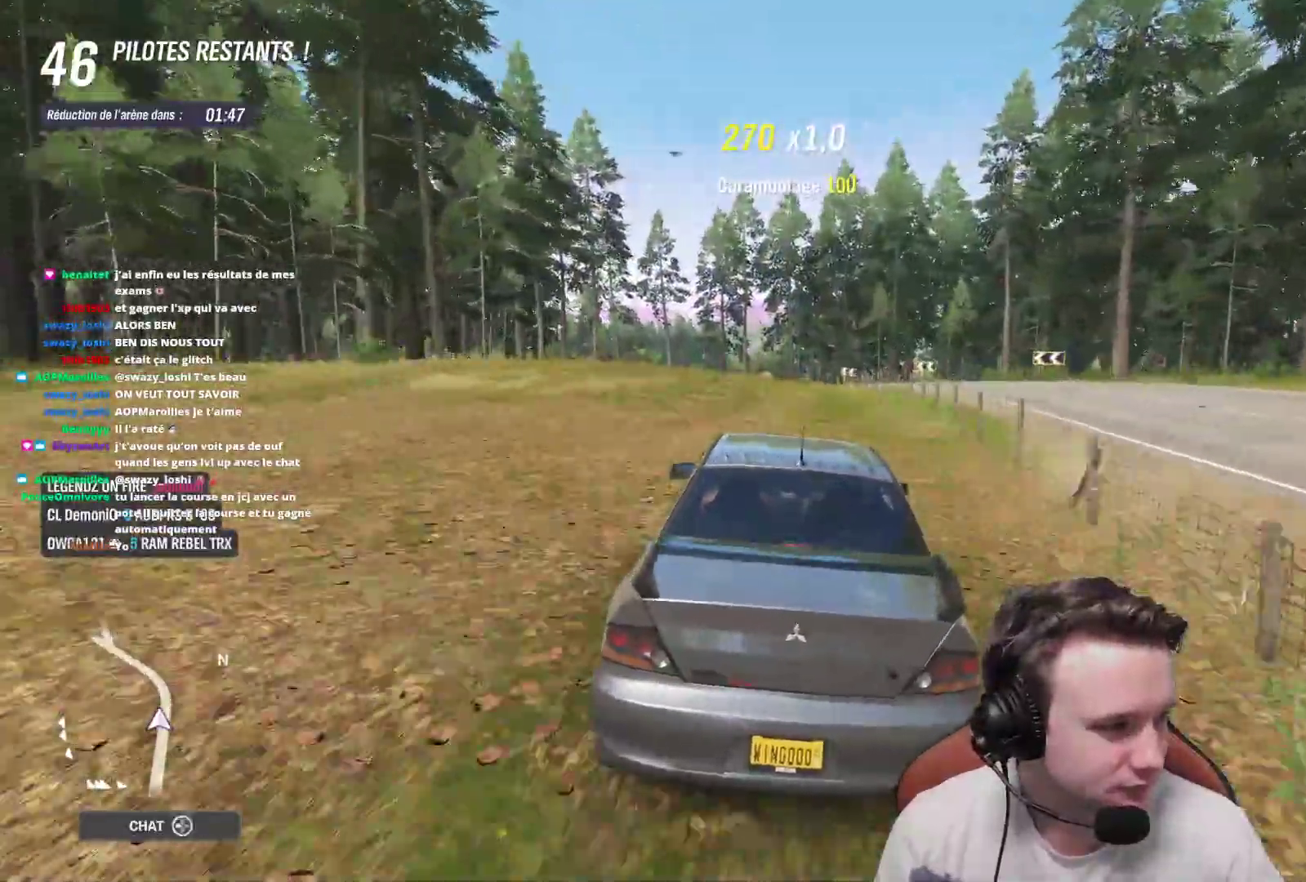
{"buttons": [], "left_stick": "left", "right_stick": "center", "events": [[117, "left_stick", "center"], [267, "left_stick", "left"]]}
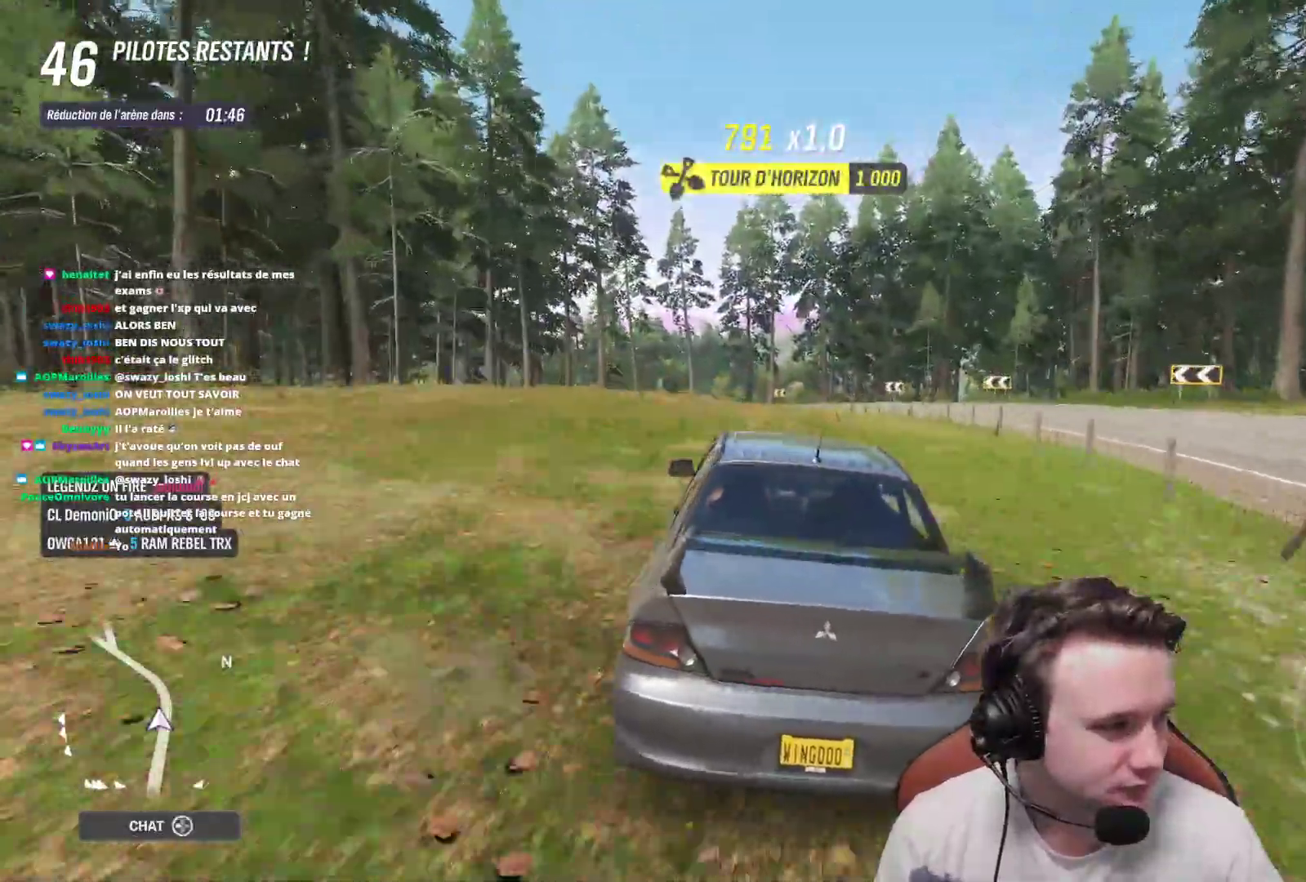
{"buttons": [], "left_stick": "center", "right_stick": "center", "events": [[117, "left_stick", "center"]]}
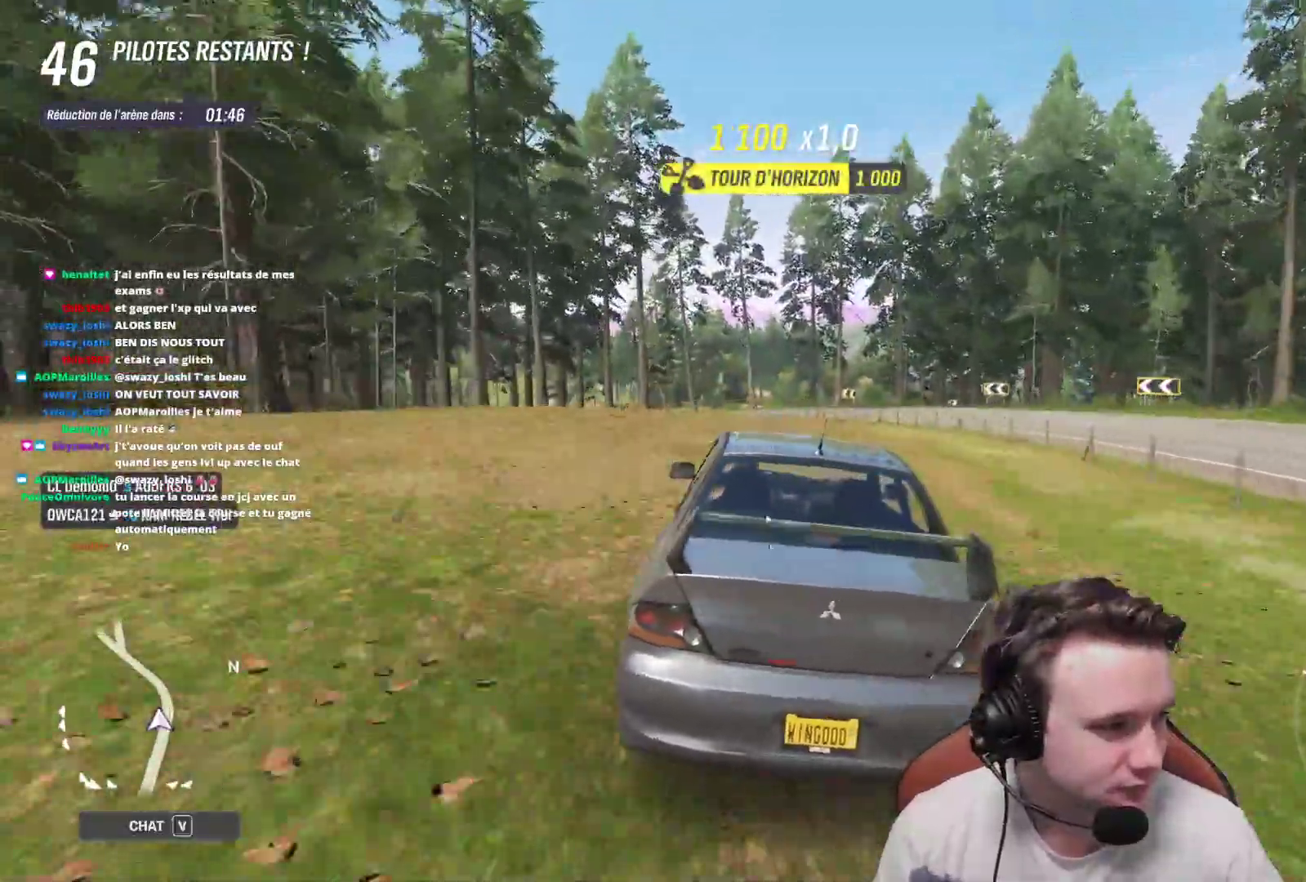
{"buttons": [], "left_stick": "center", "right_stick": "center", "events": []}
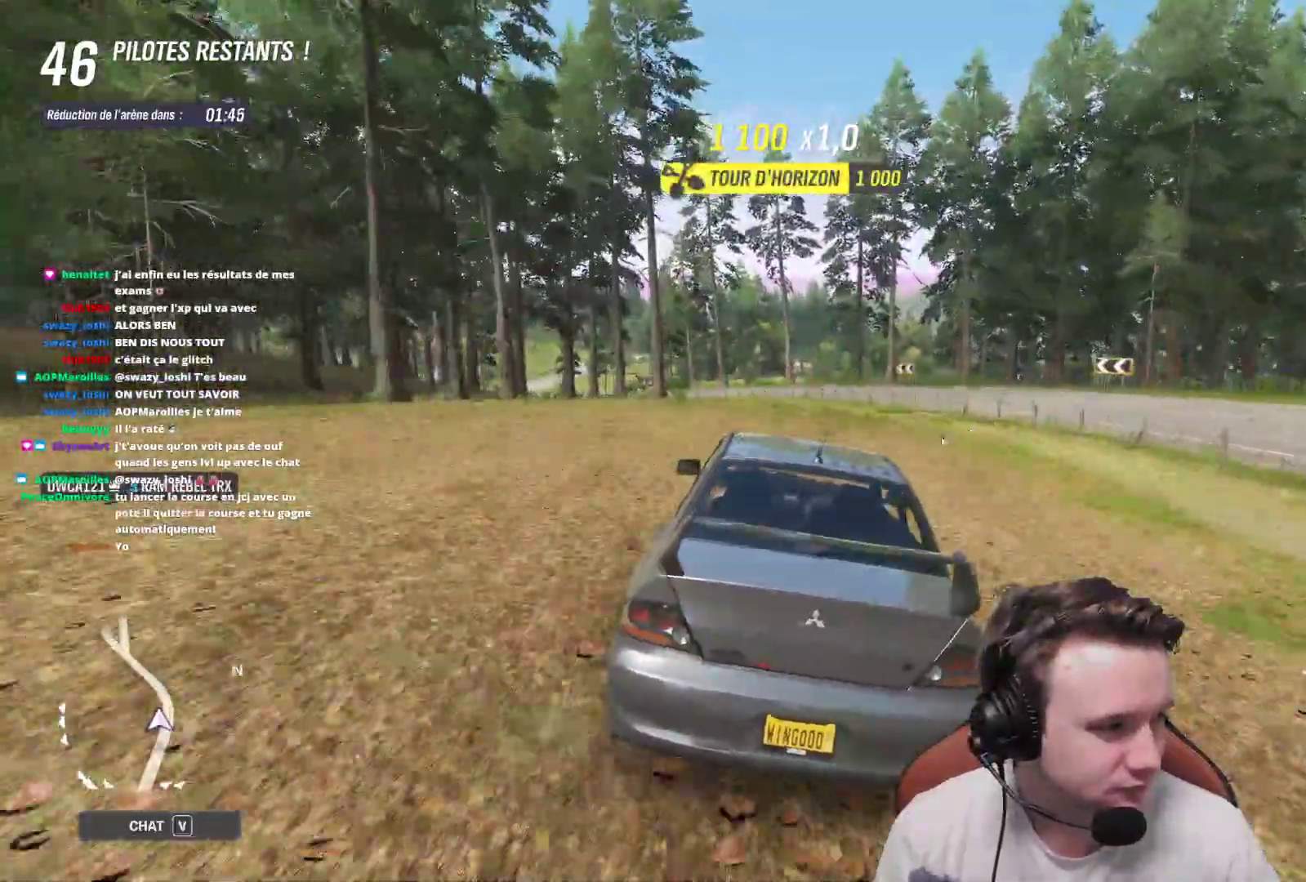
{"buttons": [], "left_stick": "left", "right_stick": "center", "events": [[350, "left_stick", "left"]]}
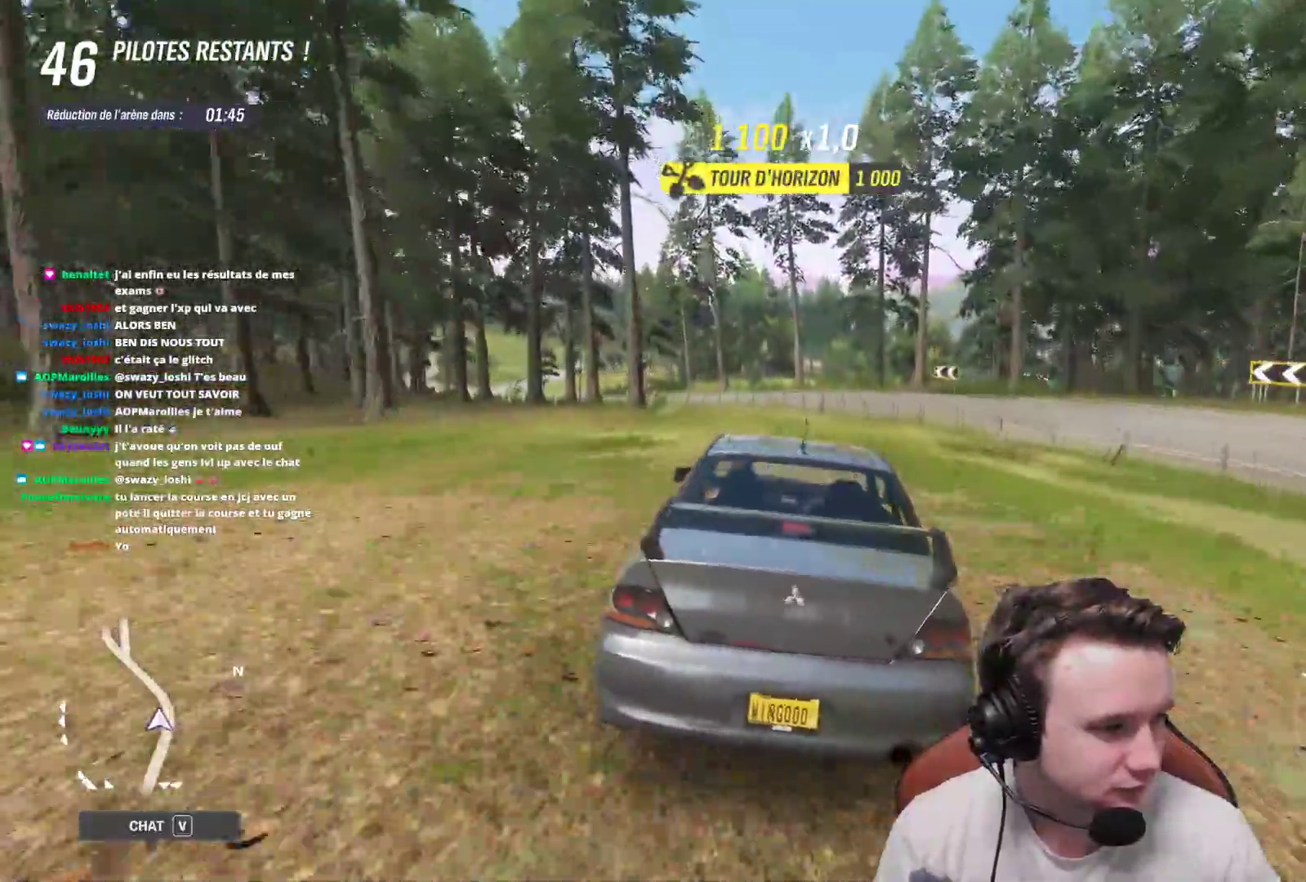
{"buttons": [], "left_stick": "left", "right_stick": "center", "events": [[200, "left_stick", "center"], [483, "left_stick", "left"]]}
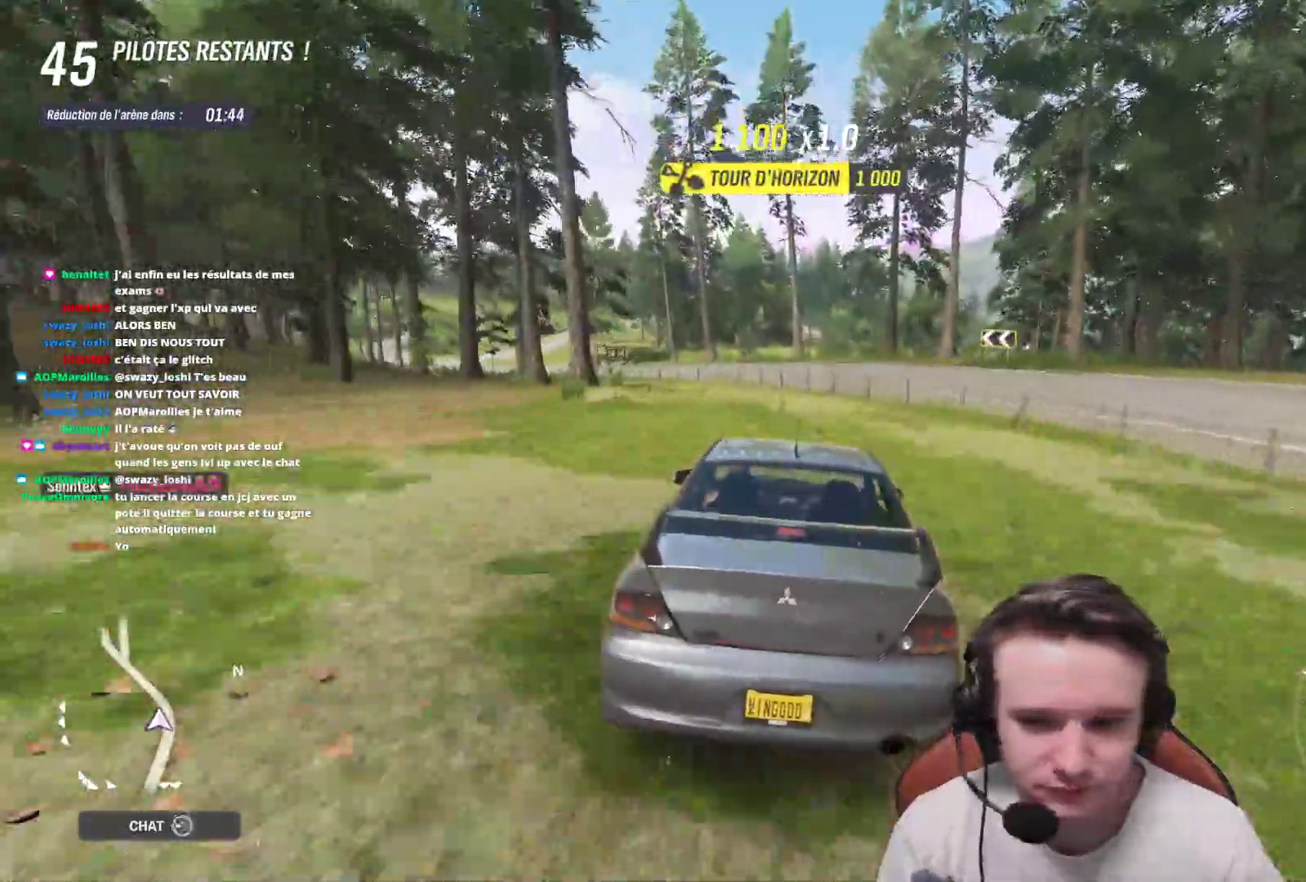
{"buttons": [], "left_stick": "center", "right_stick": "center", "events": [[433, "left_stick", "center"]]}
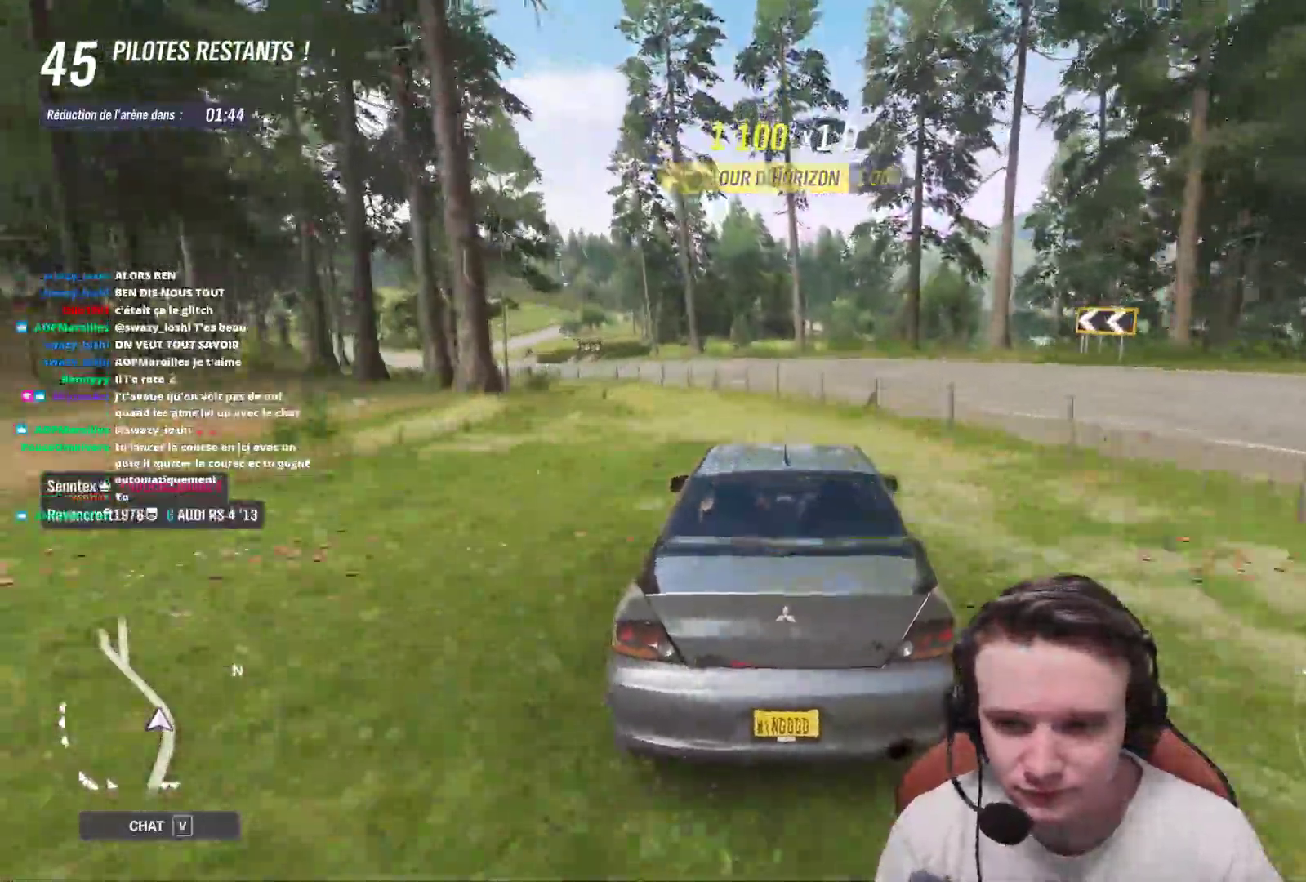
{"buttons": [], "left_stick": "center", "right_stick": "center", "events": []}
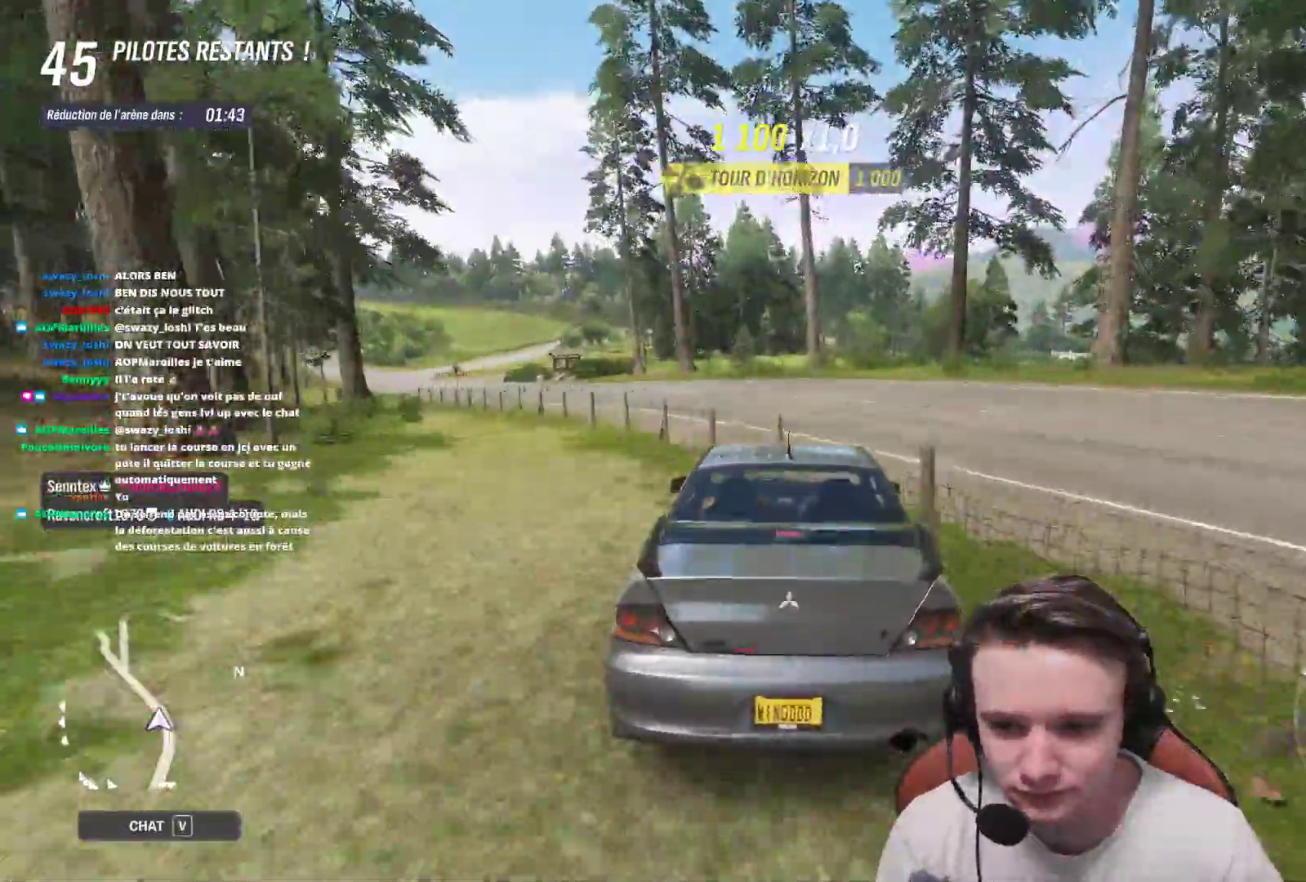
{"buttons": [], "left_stick": "center", "right_stick": "center", "events": []}
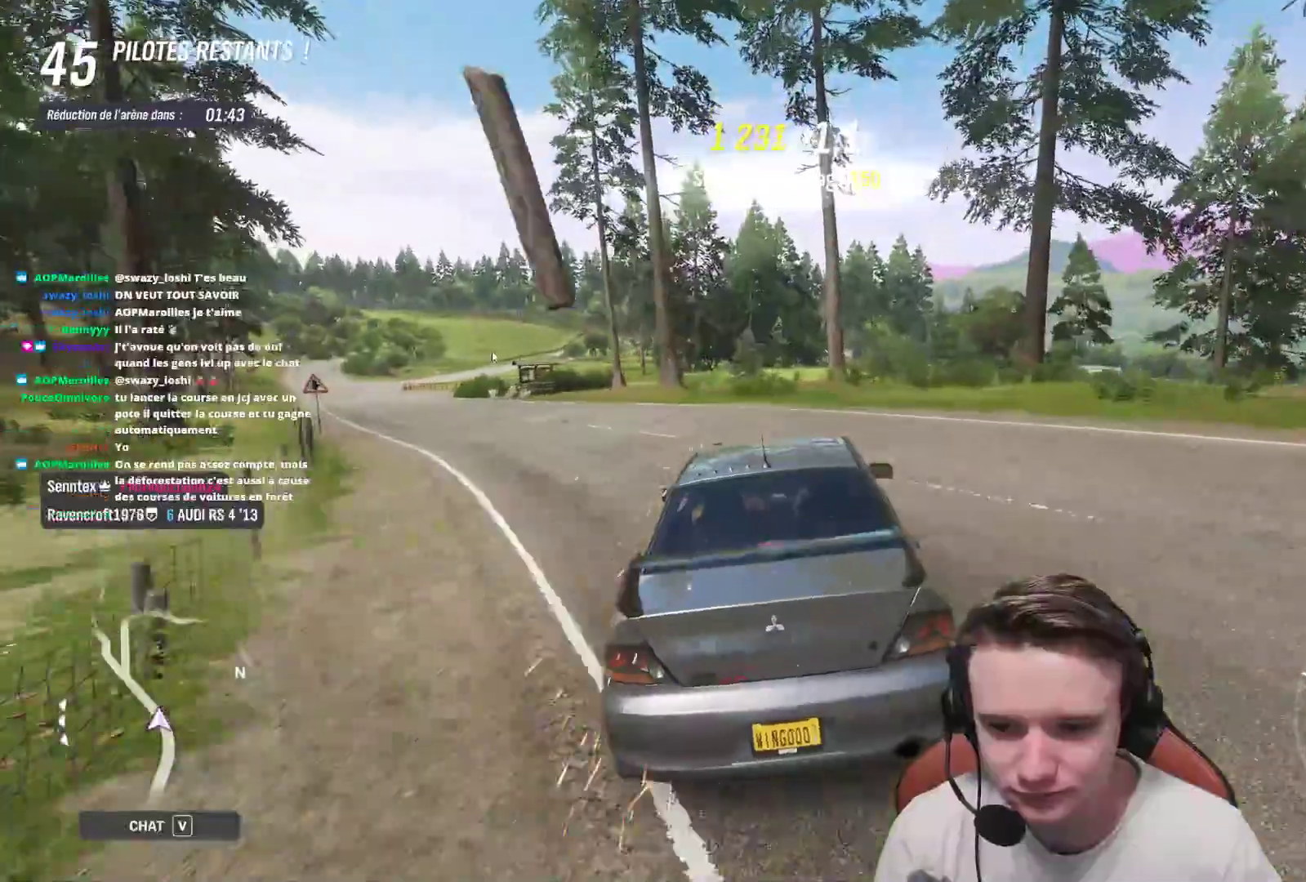
{"buttons": [], "left_stick": "left", "right_stick": "center", "events": [[200, "left_stick", "left"]]}
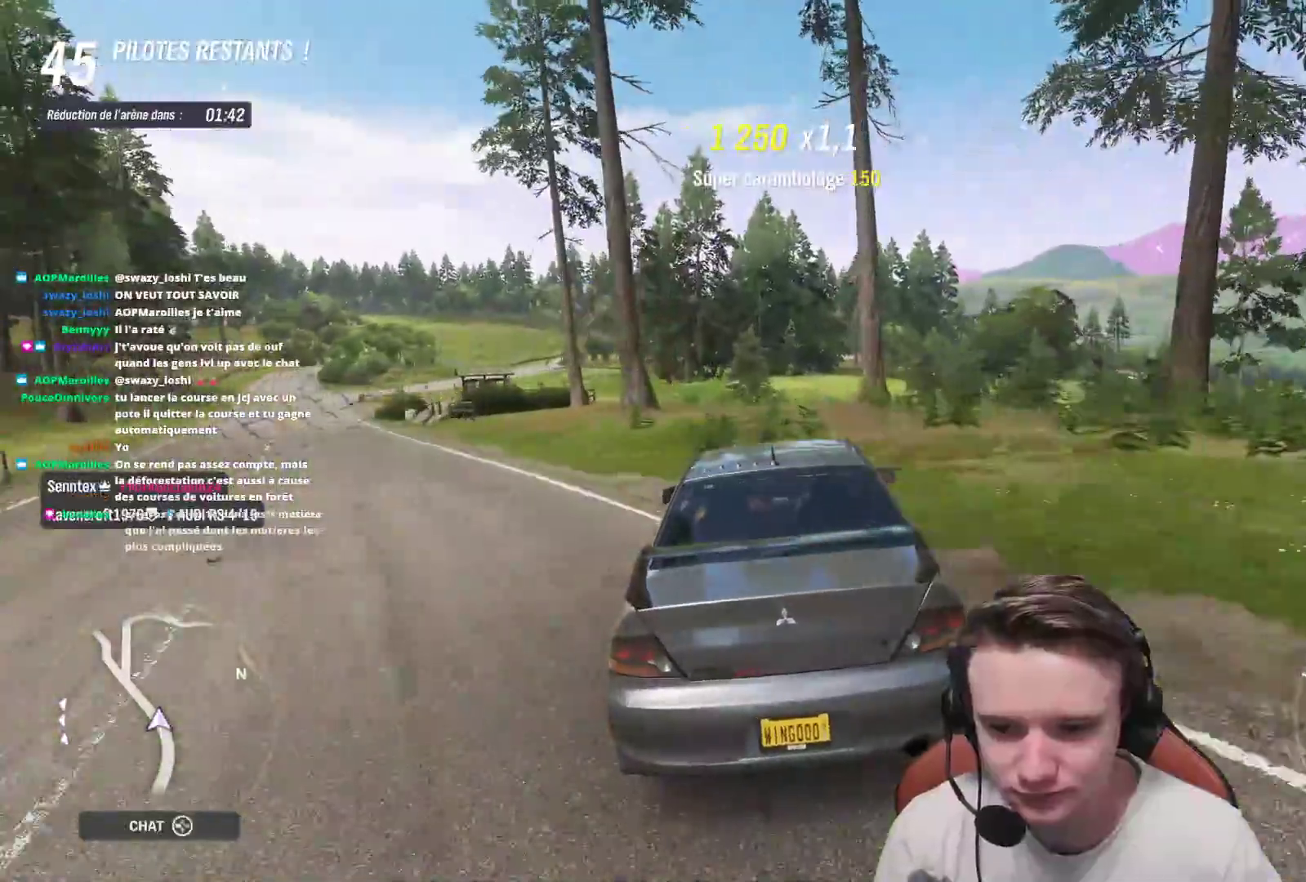
{"buttons": [], "left_stick": "left", "right_stick": "center", "events": [[133, "left_stick", "center"], [283, "left_stick", "left"]]}
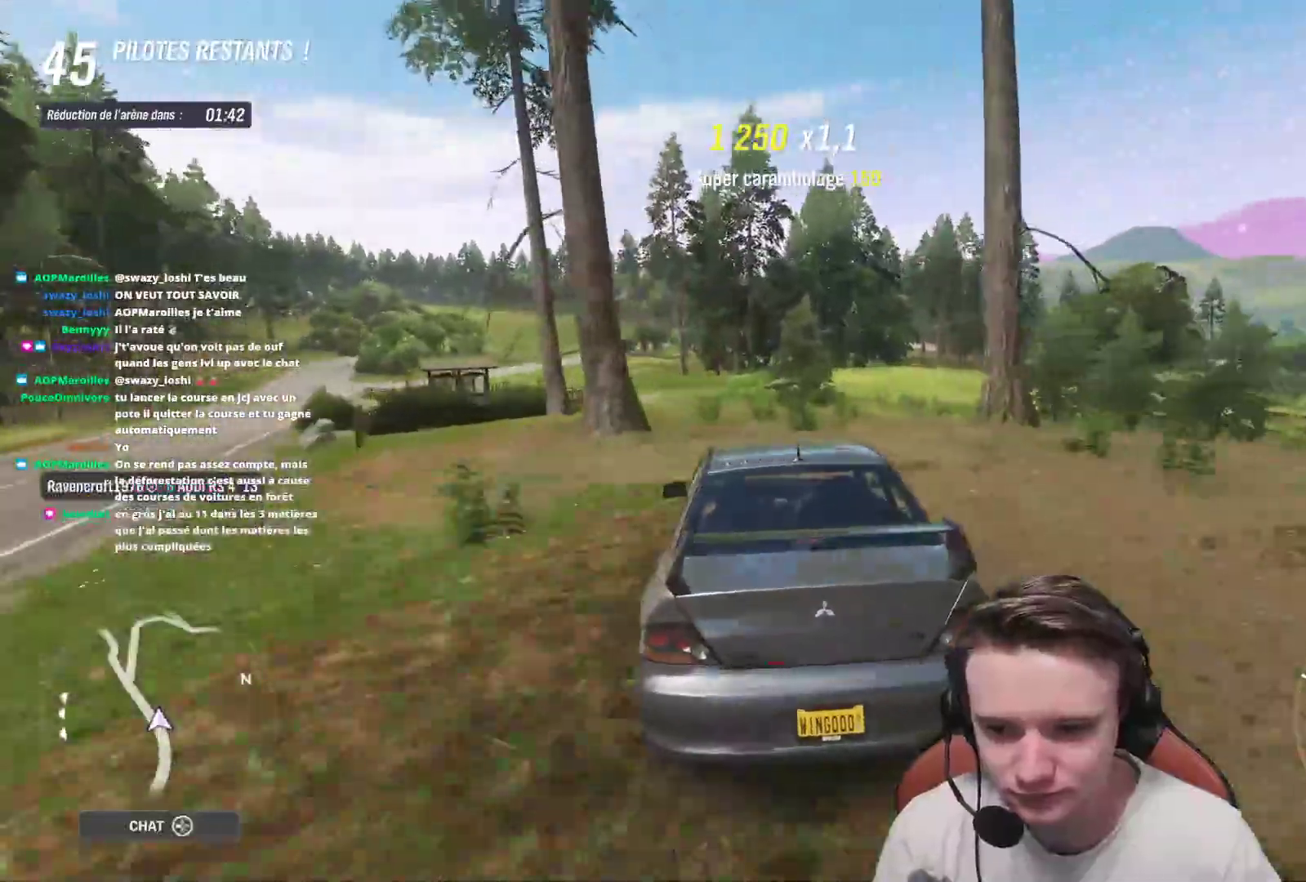
{"buttons": [], "left_stick": "left", "right_stick": "center", "events": [[133, "left_stick", "center"], [217, "left_stick", "left"]]}
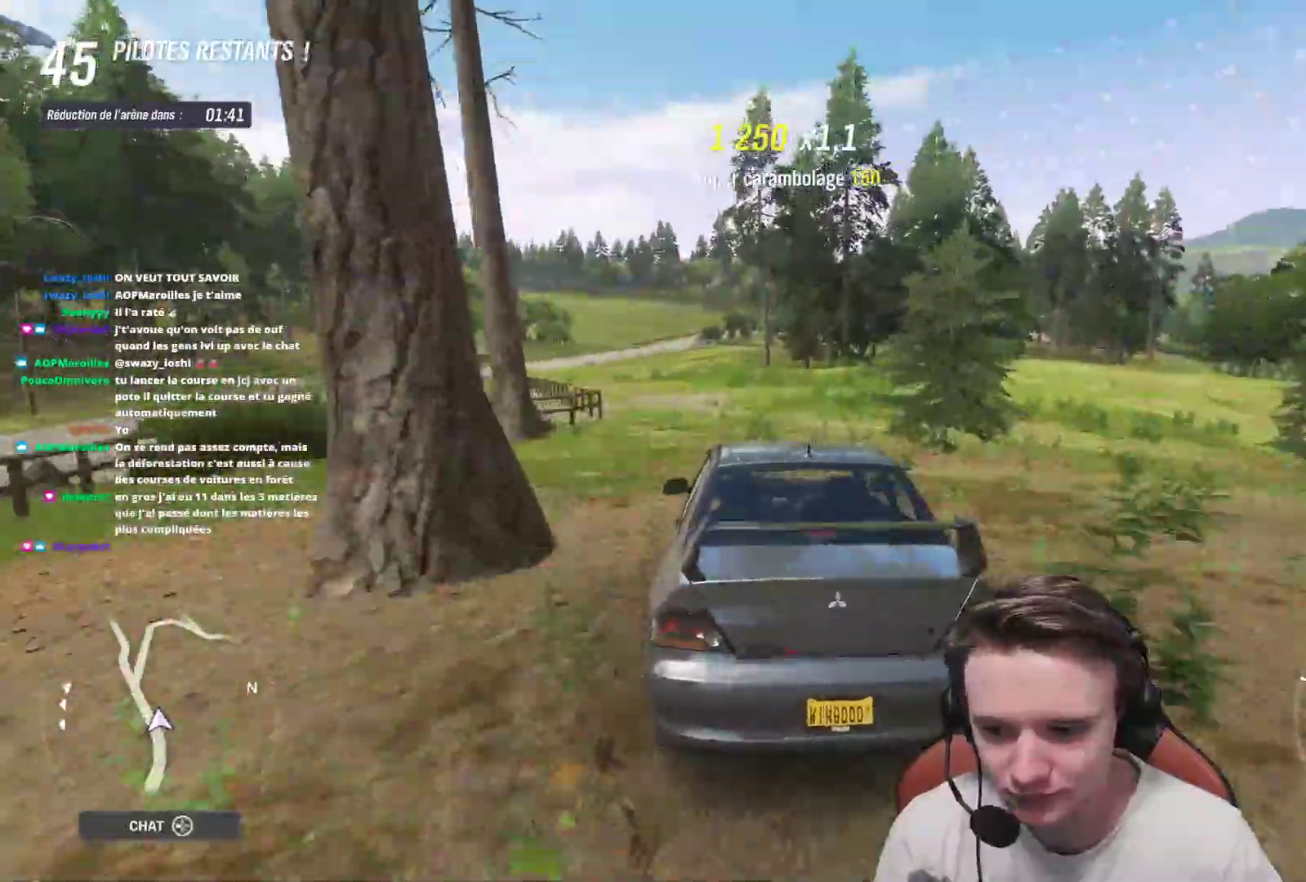
{"buttons": [], "left_stick": "center", "right_stick": "center", "events": [[383, "left_stick", "center"]]}